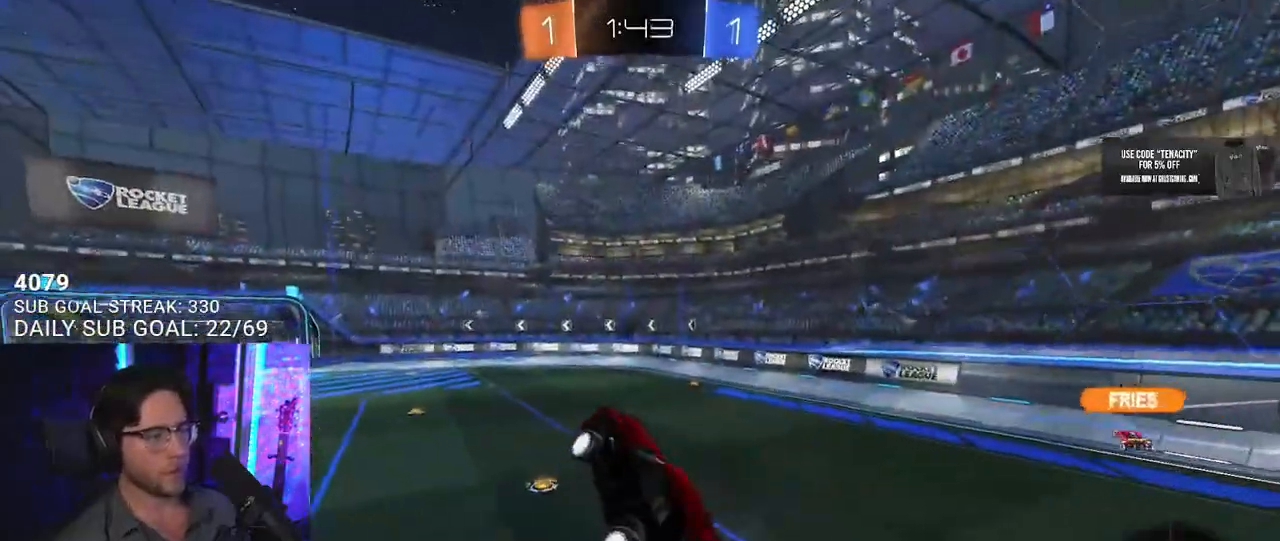
Gameplay with a controller (PlayStation layout); each line is a JSON object with the inputs held at the frame after it. "button_events" lists button changes between this image and that frame as [ms after this image, input, new state], when the widget could be followed in between (sticks are given only as held states). This document gives stick clicks only as held states, not as events.
{"buttons": ["R2"], "left_stick": "up-left", "right_stick": "center", "button_events": [[183, "L2", "down"], [300, "TRIANGLE", "down"], [317, "L2", "up"], [417, "TRIANGLE", "up"]]}
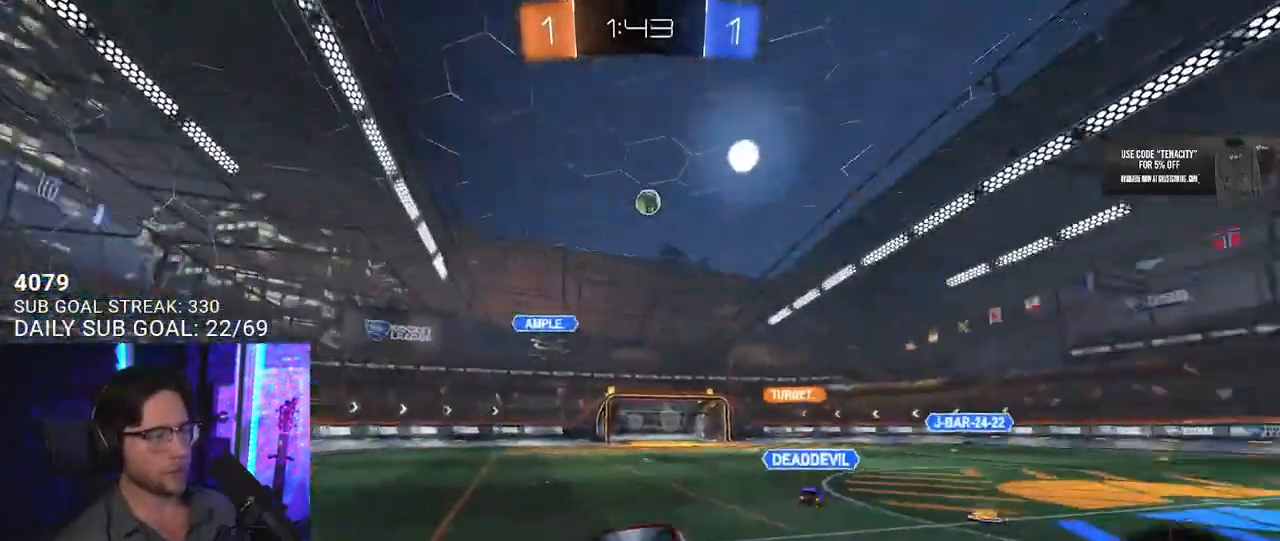
{"buttons": ["R2"], "left_stick": "up-left", "right_stick": "center", "button_events": [[183, "SQUARE", "down"], [300, "SQUARE", "up"]]}
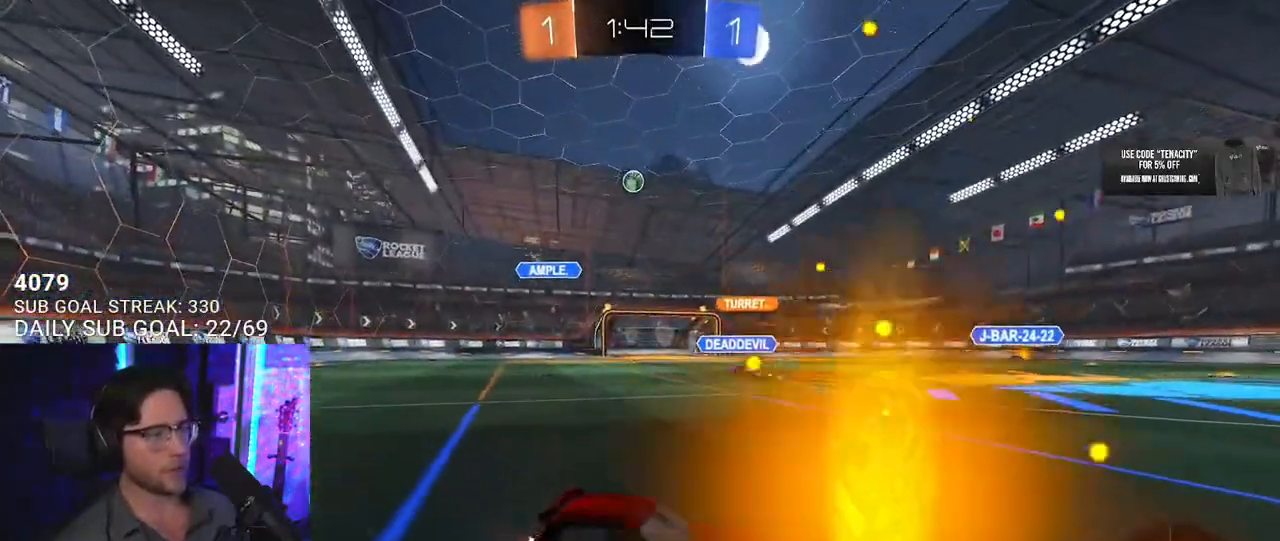
{"buttons": ["R2"], "left_stick": "up-right", "right_stick": "center", "button_events": []}
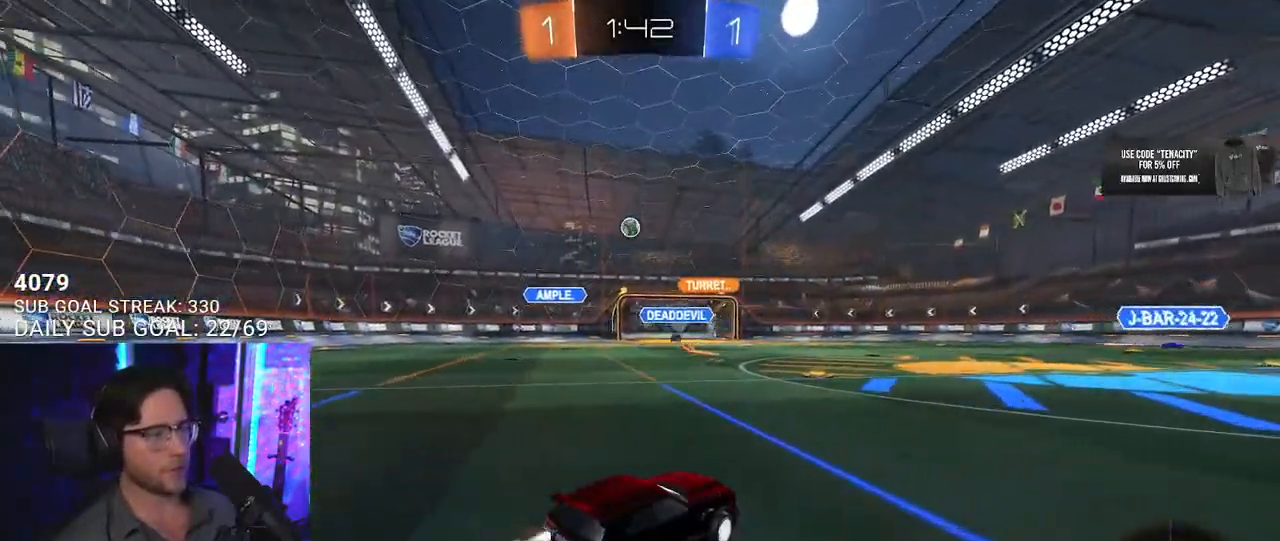
{"buttons": ["L2", "R2"], "left_stick": "down-left", "right_stick": "center", "button_events": [[17, "CROSS", "down"], [133, "L2", "down"], [217, "SQUARE", "down"], [250, "L2", "up"], [267, "CROSS", "up"], [350, "SQUARE", "up"], [367, "L2", "down"]]}
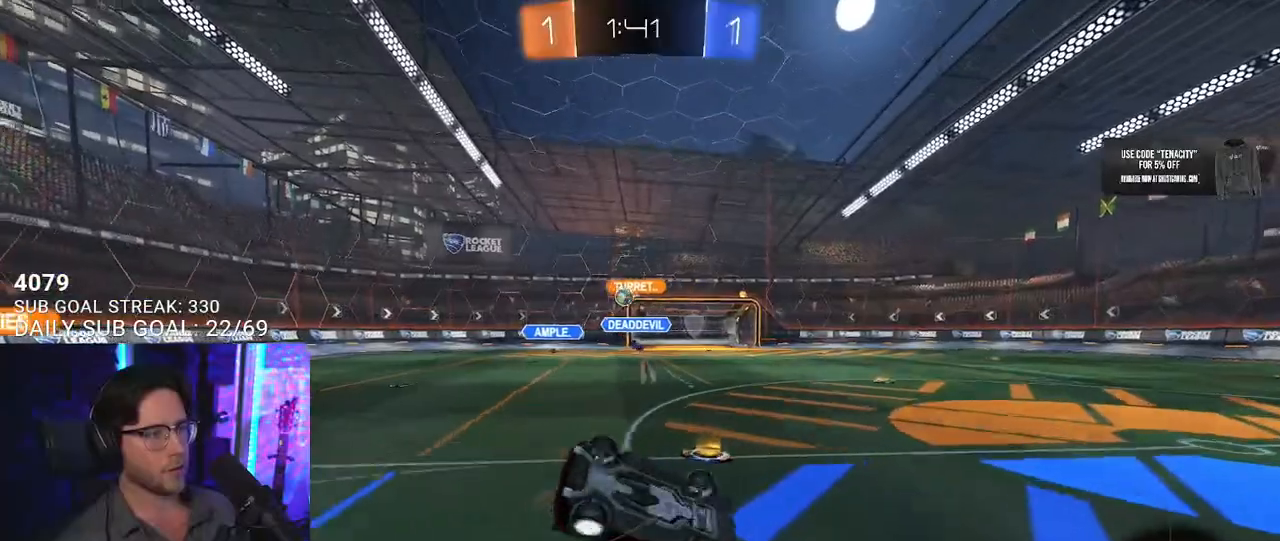
{"buttons": ["L2", "R2"], "left_stick": "down-left", "right_stick": "center", "button_events": [[300, "TRIANGLE", "down"], [417, "TRIANGLE", "up"]]}
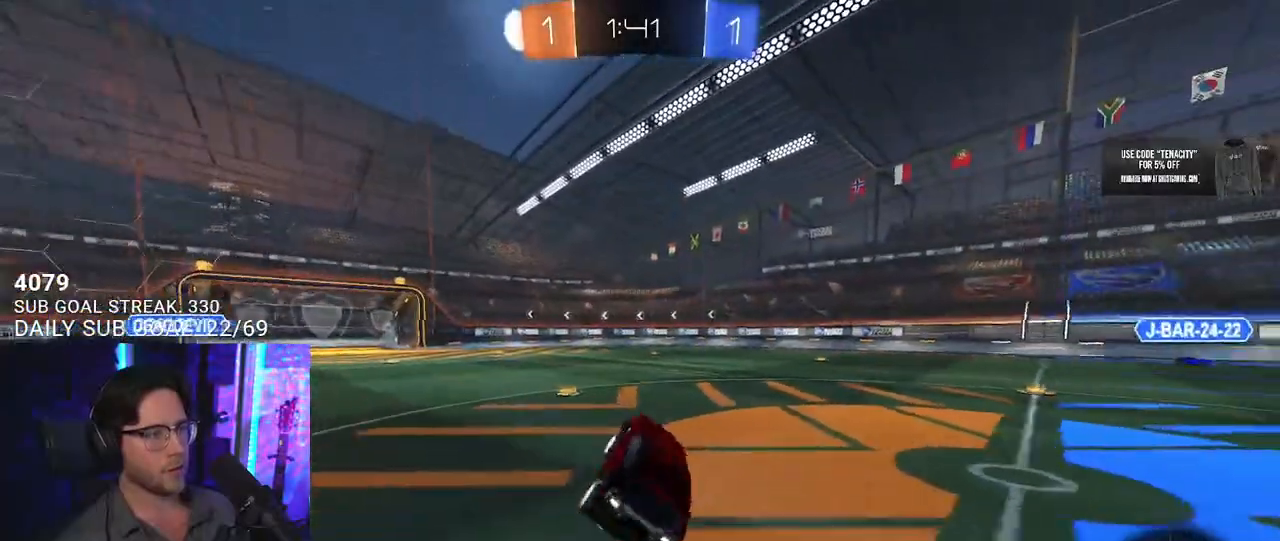
{"buttons": ["R2"], "left_stick": "left", "right_stick": "center", "button_events": [[33, "L2", "up"], [250, "TRIANGLE", "down"], [367, "TRIANGLE", "up"]]}
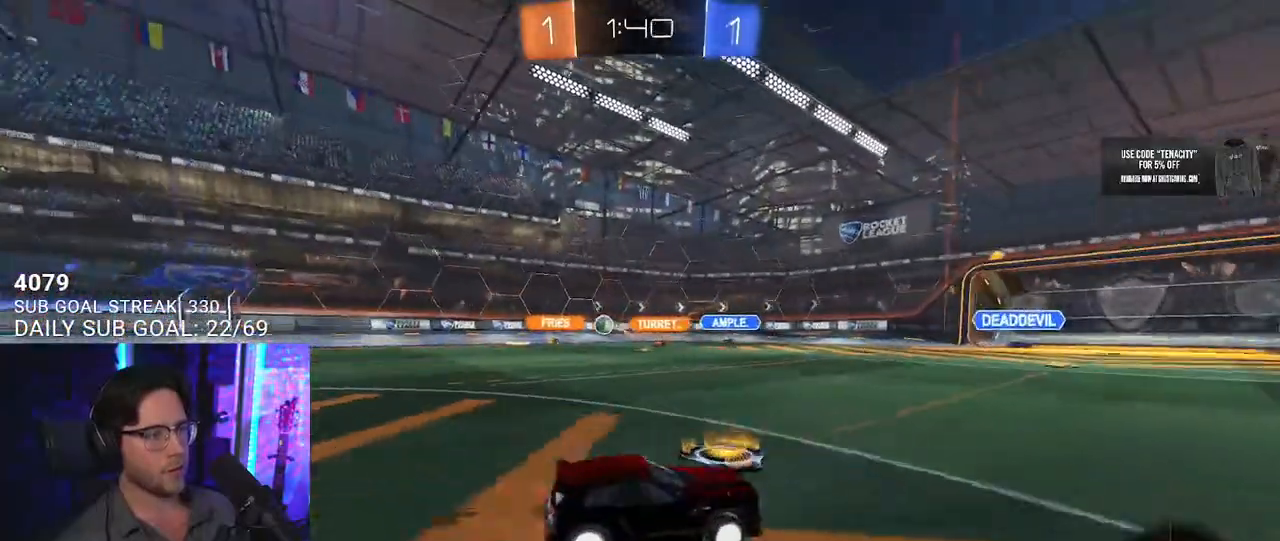
{"buttons": ["R2"], "left_stick": "center", "right_stick": "center", "button_events": []}
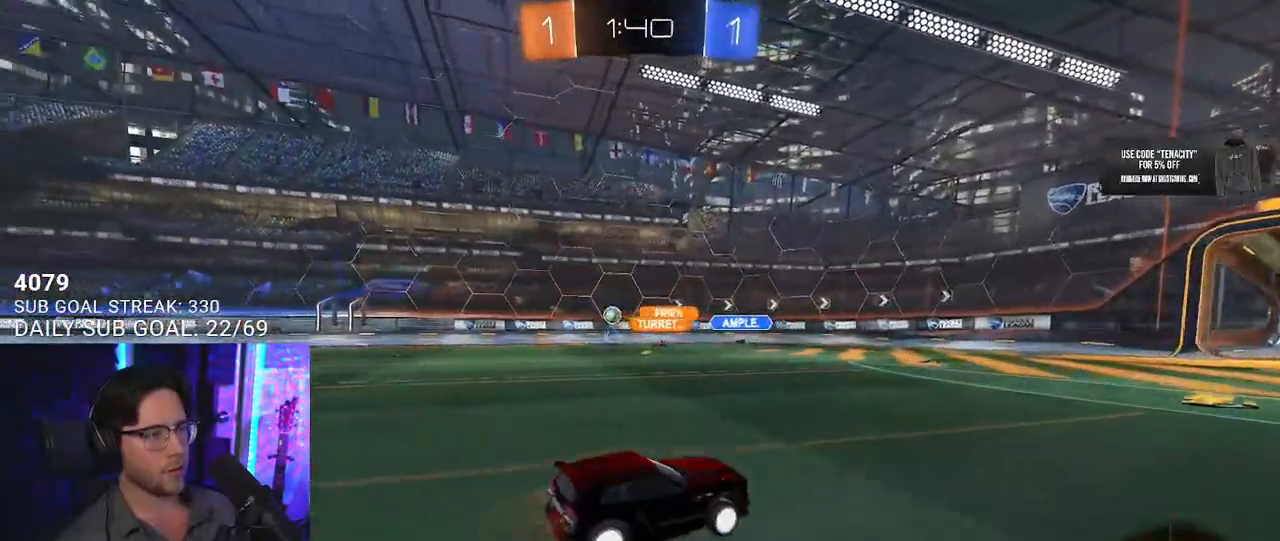
{"buttons": ["R2"], "left_stick": "center", "right_stick": "center", "button_events": [[67, "TRIANGLE", "down"], [150, "TRIANGLE", "up"], [433, "TRIANGLE", "down"], [500, "TRIANGLE", "up"]]}
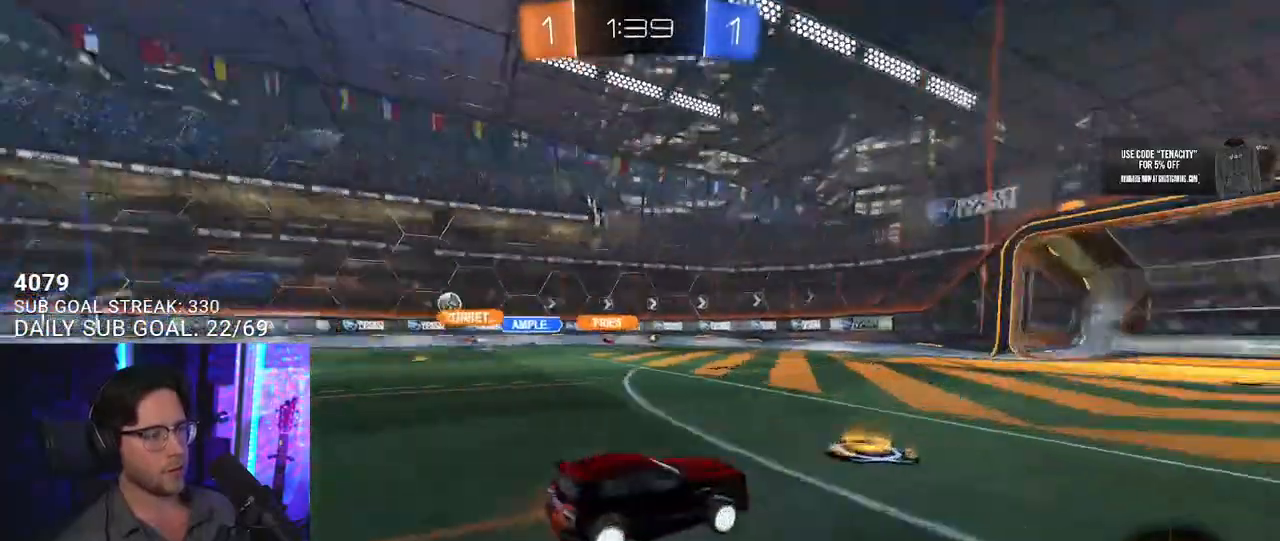
{"buttons": ["R2"], "left_stick": "center", "right_stick": "center", "button_events": []}
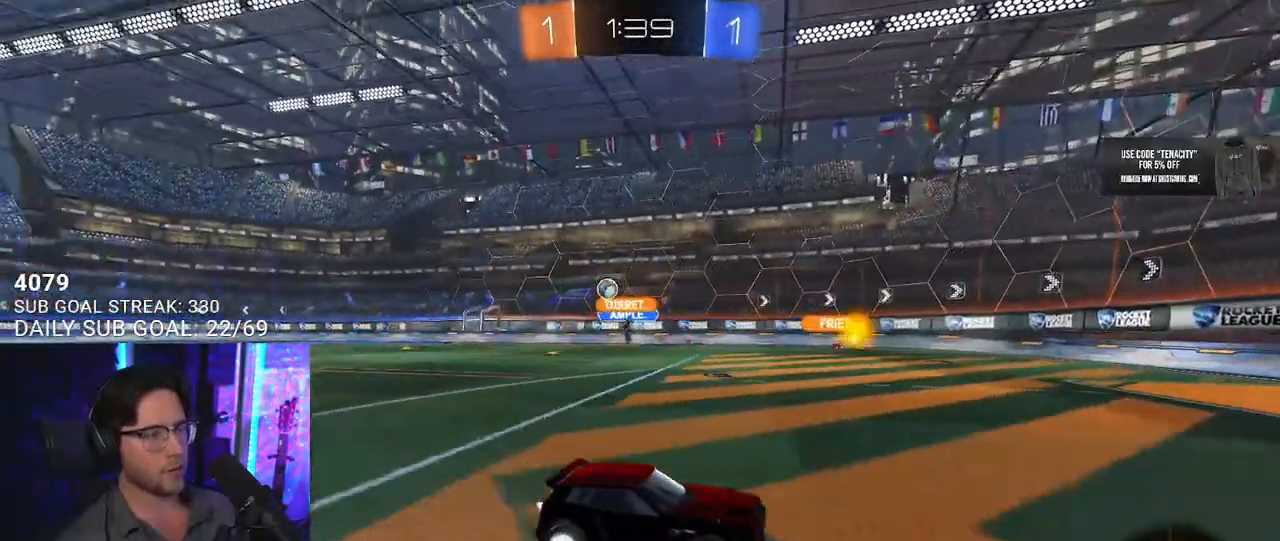
{"buttons": ["SQUARE", "R2"], "left_stick": "left", "right_stick": "center", "button_events": [[433, "SQUARE", "down"]]}
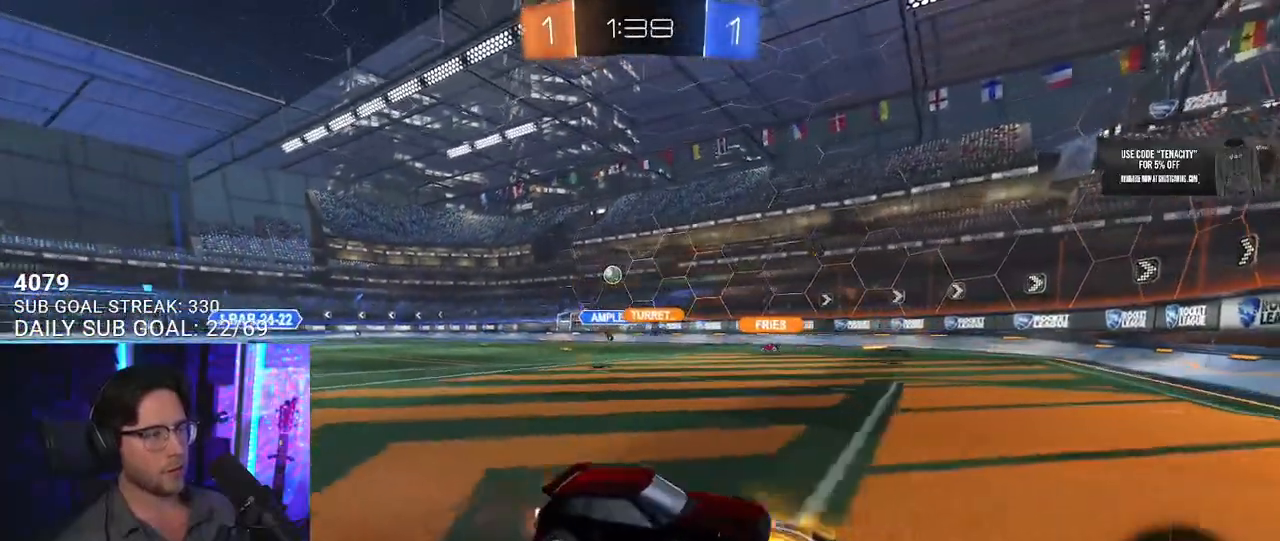
{"buttons": ["R2"], "left_stick": "left", "right_stick": "center", "button_events": [[67, "SQUARE", "up"]]}
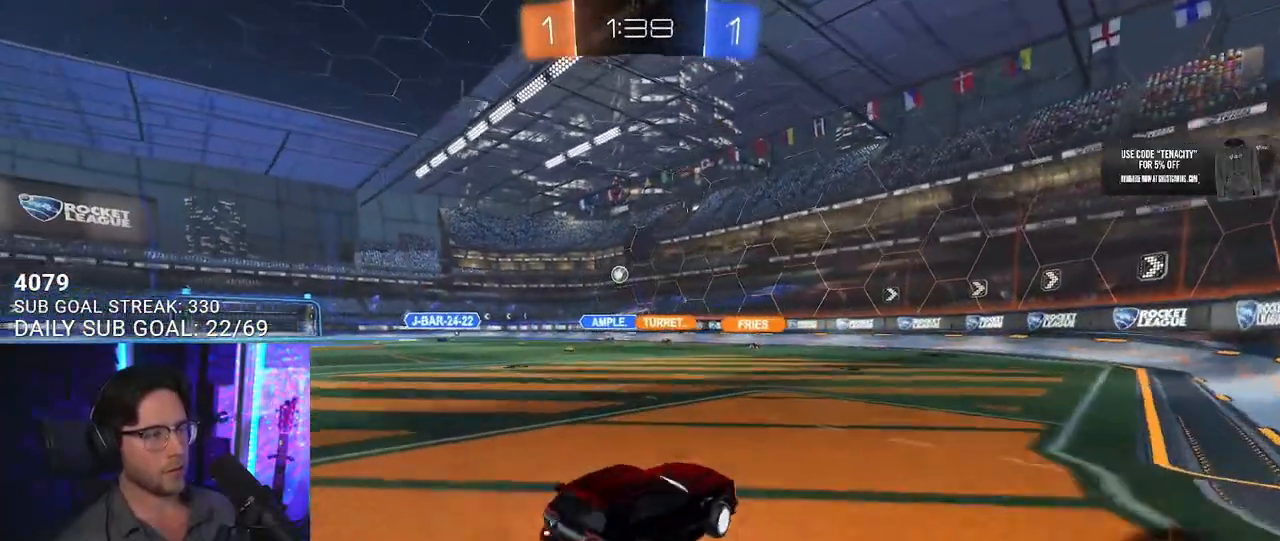
{"buttons": ["R2"], "left_stick": "center", "right_stick": "center", "button_events": []}
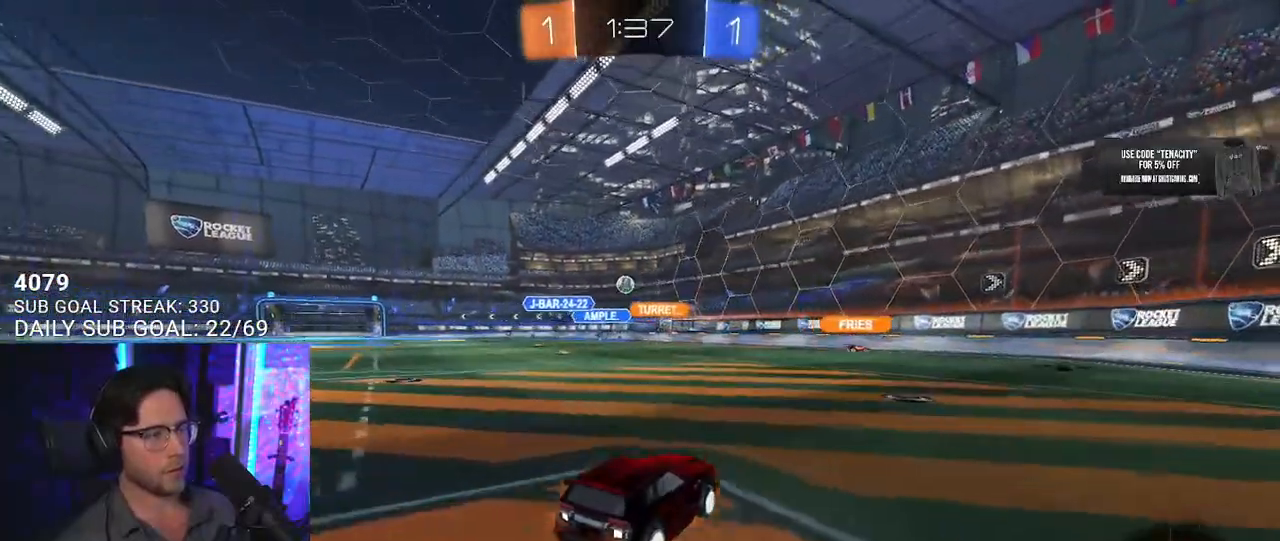
{"buttons": ["L2"], "left_stick": "up-left", "right_stick": "center", "button_events": [[317, "L2", "down"], [333, "R2", "up"]]}
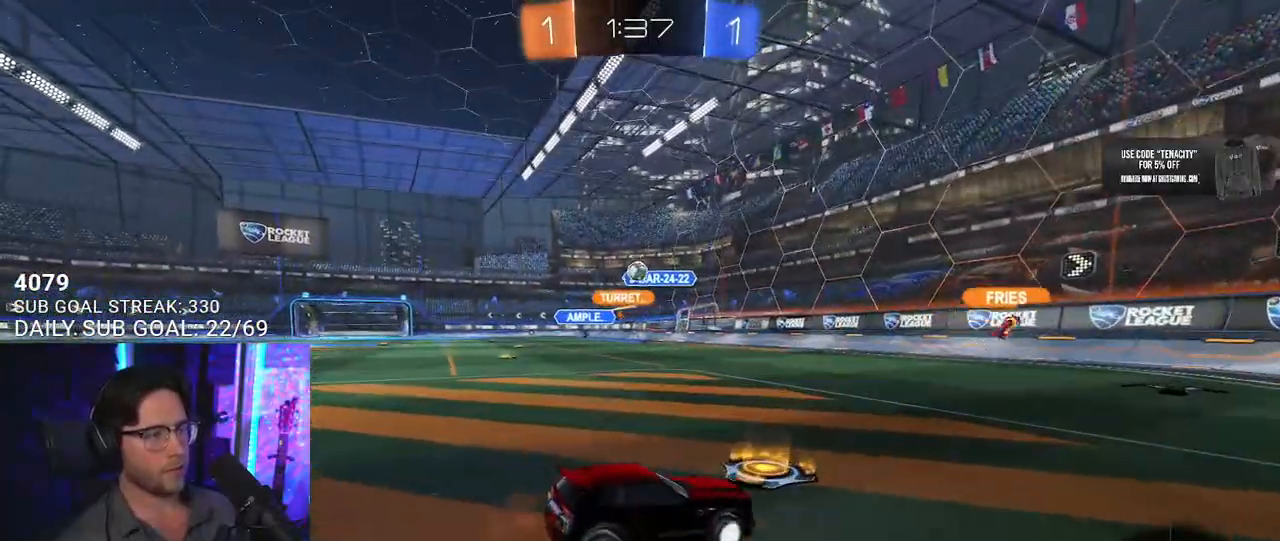
{"buttons": ["R2"], "left_stick": "right", "right_stick": "center", "button_events": [[17, "L2", "up"], [33, "R2", "down"]]}
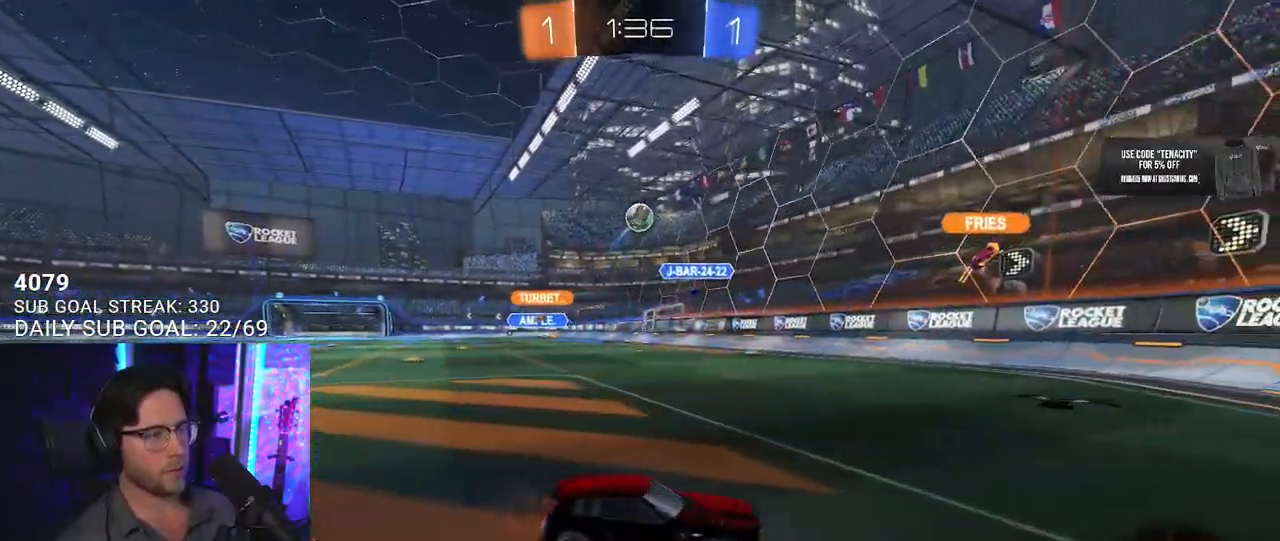
{"buttons": [], "left_stick": "center", "right_stick": "center", "button_events": [[417, "L2", "down"], [417, "R2", "up"], [500, "L2", "up"]]}
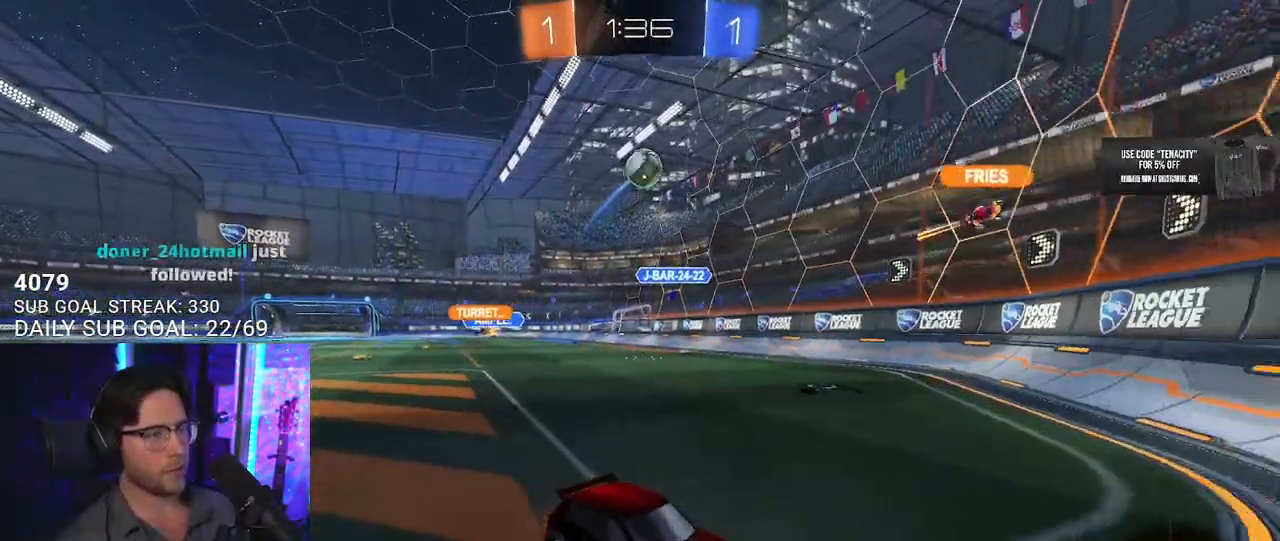
{"buttons": ["R2"], "left_stick": "center", "right_stick": "center", "button_events": [[17, "R2", "down"]]}
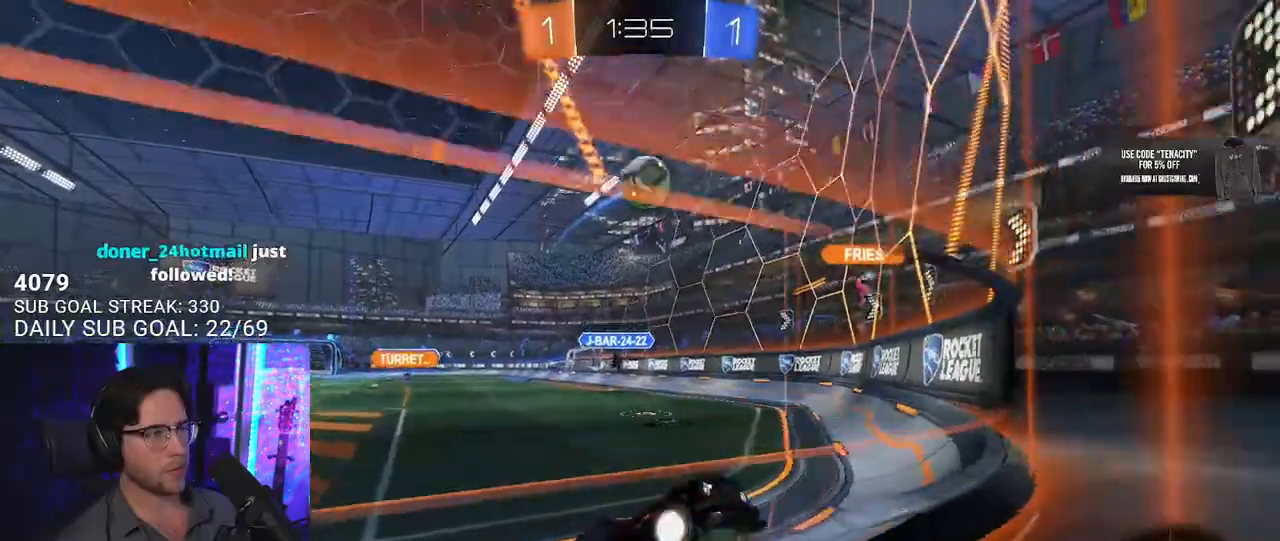
{"buttons": ["CROSS", "R2"], "left_stick": "up-left", "right_stick": "center", "button_events": [[300, "CROSS", "down"], [417, "CROSS", "up"], [483, "CROSS", "down"]]}
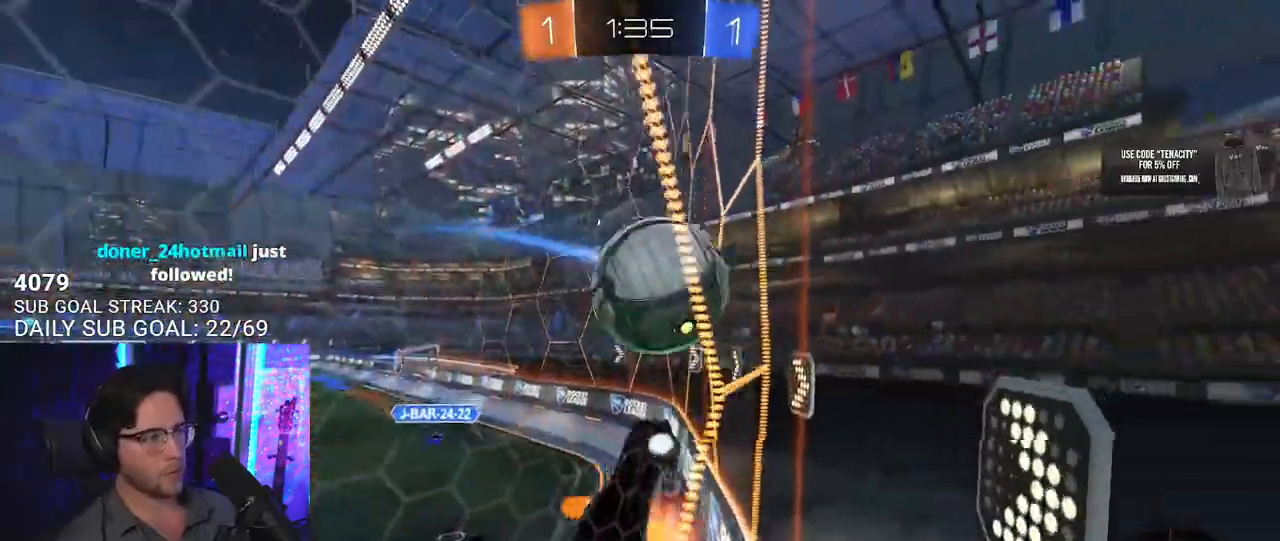
{"buttons": ["R2"], "left_stick": "down-left", "right_stick": "center", "button_events": [[33, "SQUARE", "down"], [217, "SQUARE", "up"], [233, "CROSS", "up"]]}
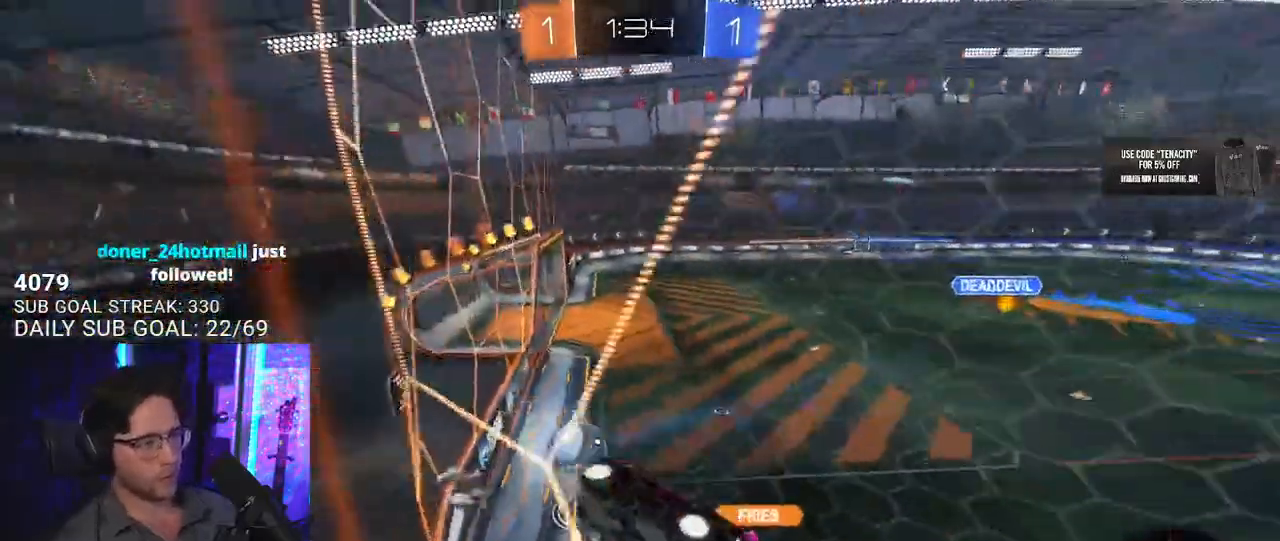
{"buttons": ["R2"], "left_stick": "left", "right_stick": "center", "button_events": [[267, "L2", "down"], [483, "L2", "up"]]}
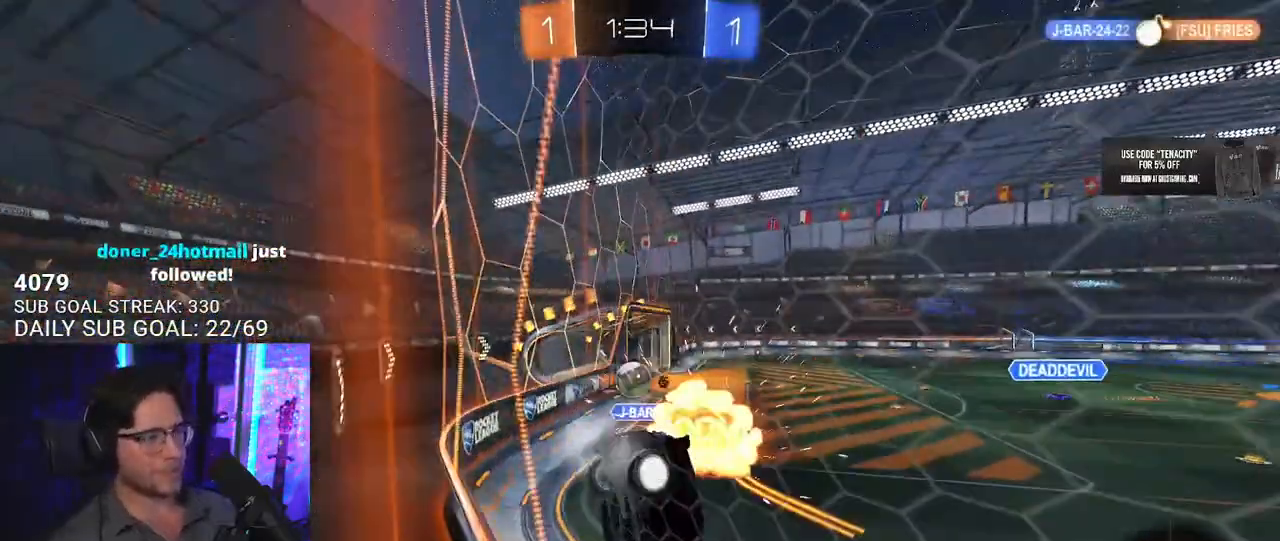
{"buttons": ["R2"], "left_stick": "down-left", "right_stick": "center", "button_events": []}
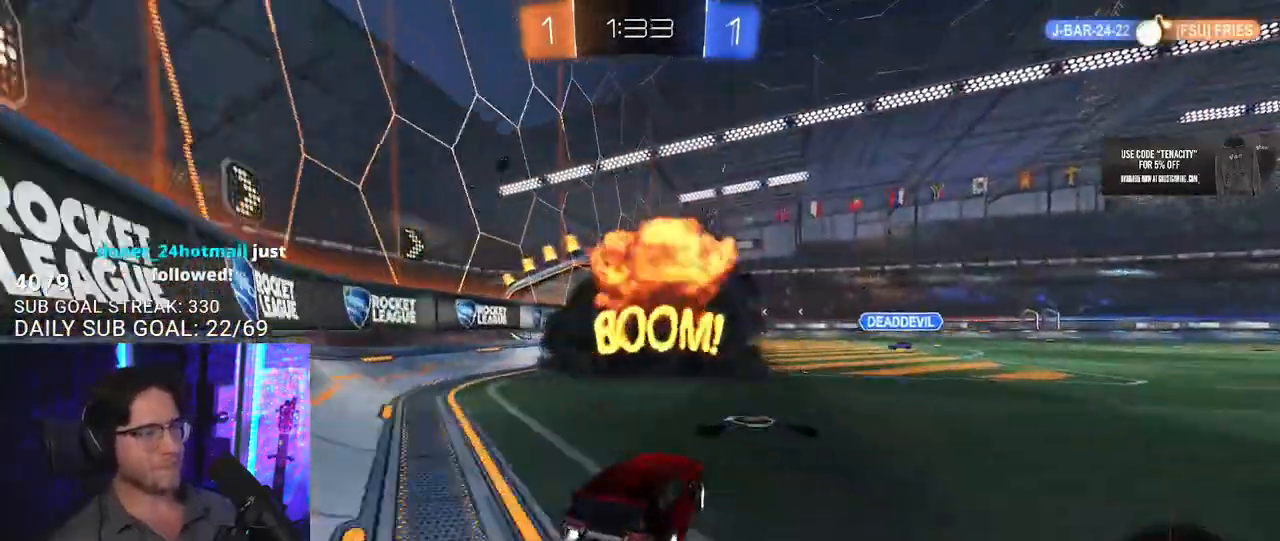
{"buttons": ["R2"], "left_stick": "center", "right_stick": "center", "button_events": []}
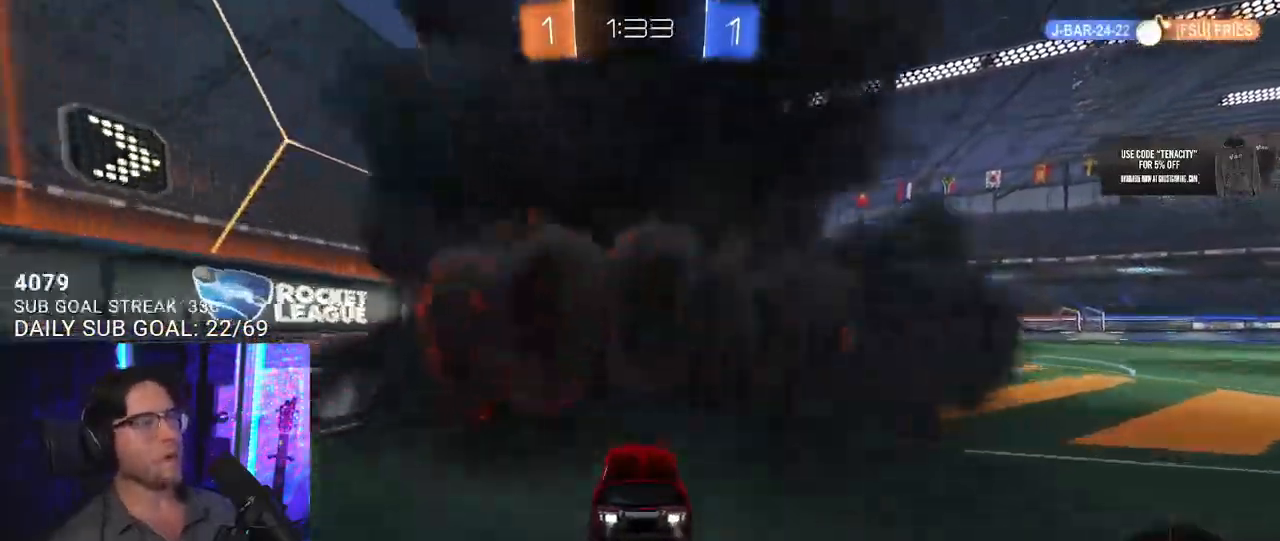
{"buttons": ["R2"], "left_stick": "center", "right_stick": "center", "button_events": []}
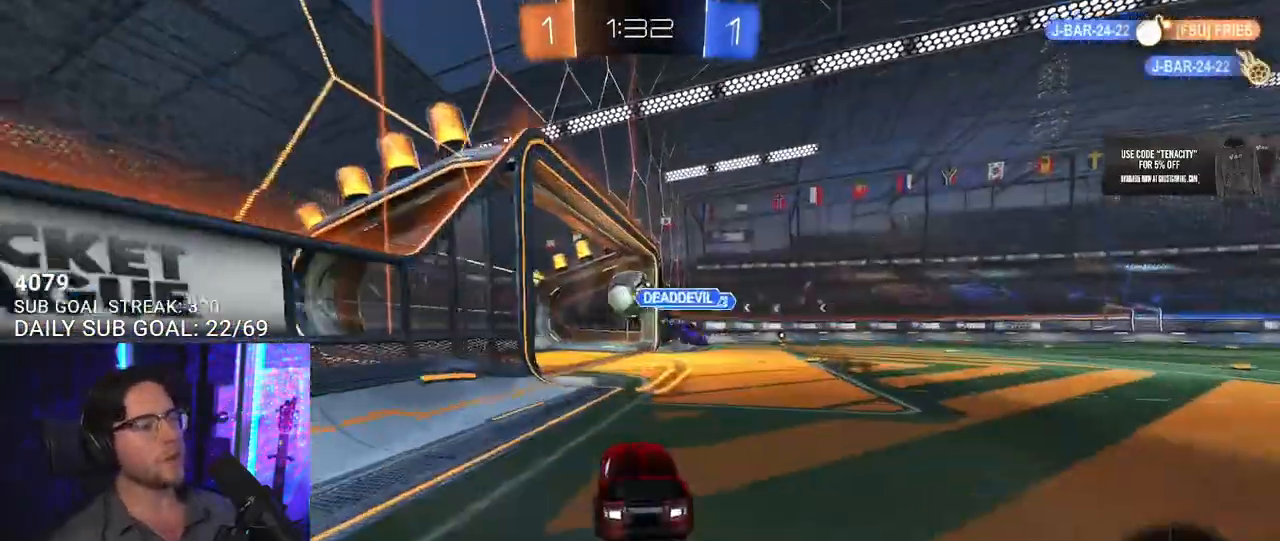
{"buttons": ["SELECT"], "left_stick": "center", "right_stick": "center", "button_events": [[333, "R2", "up"], [333, "SELECT", "down"], [400, "SELECT", "up"], [483, "SELECT", "down"]]}
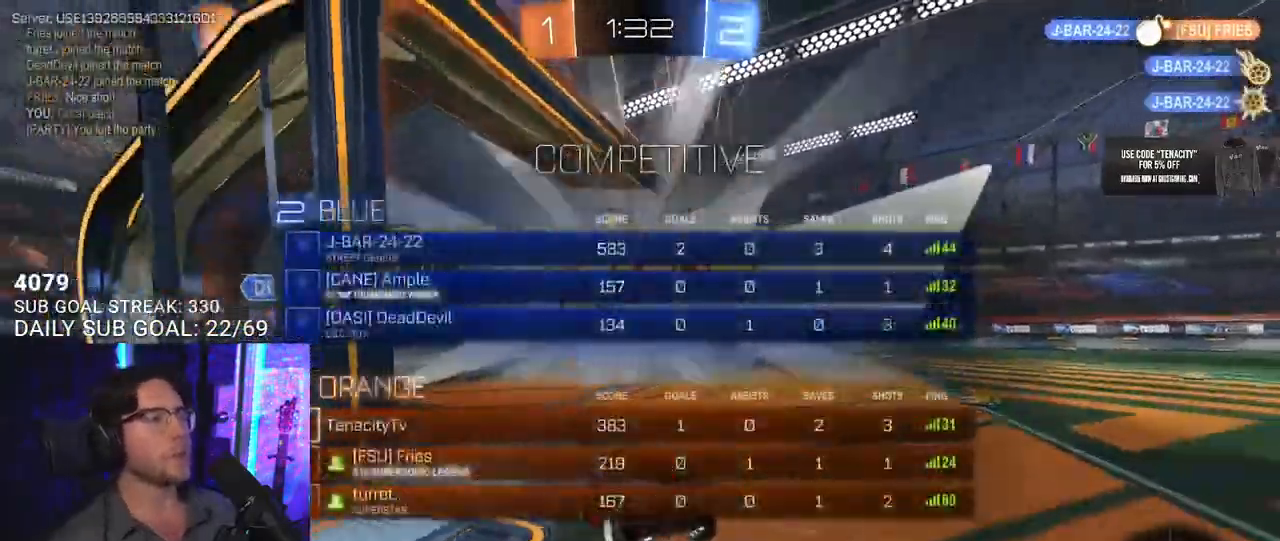
{"buttons": [], "left_stick": "center", "right_stick": "center", "button_events": [[50, "SELECT", "up"], [217, "DPAD_DOWN", "down"], [433, "DPAD_DOWN", "up"]]}
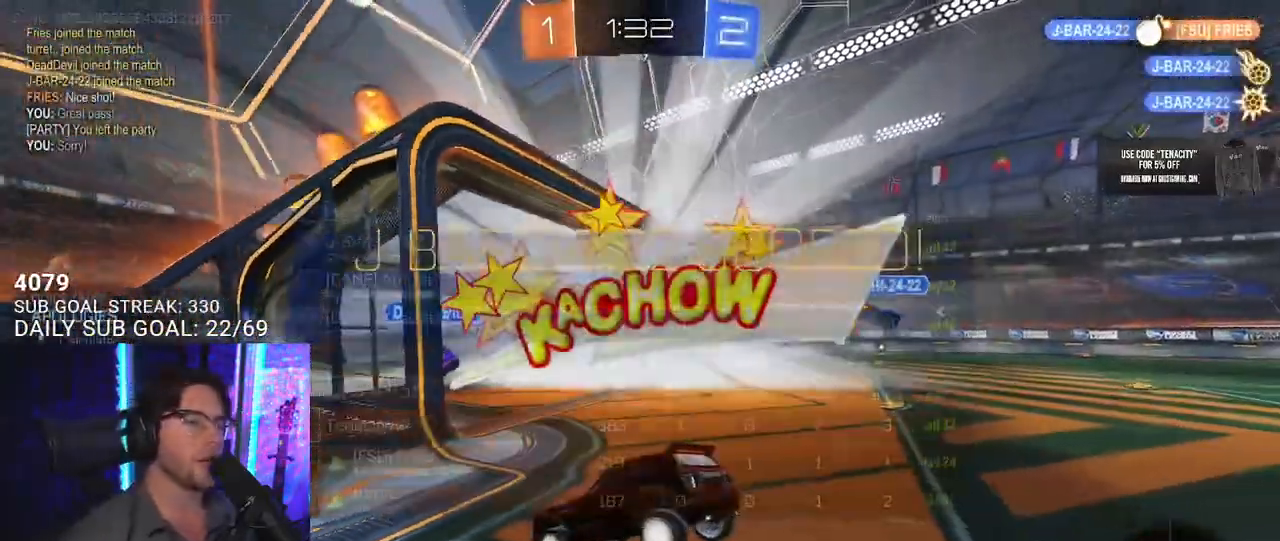
{"buttons": [], "left_stick": "center", "right_stick": "center", "button_events": [[150, "TRIANGLE", "down"], [233, "TRIANGLE", "up"], [317, "SELECT", "down"], [450, "SELECT", "up"]]}
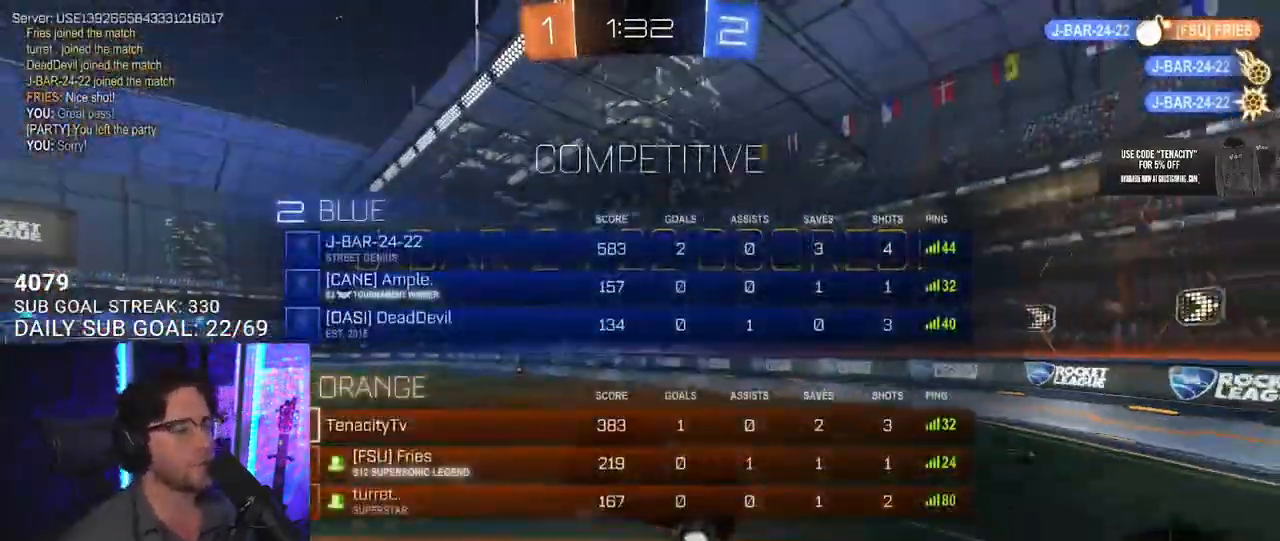
{"buttons": [], "left_stick": "up", "right_stick": "center", "button_events": [[167, "CROSS", "down"], [300, "CROSS", "up"]]}
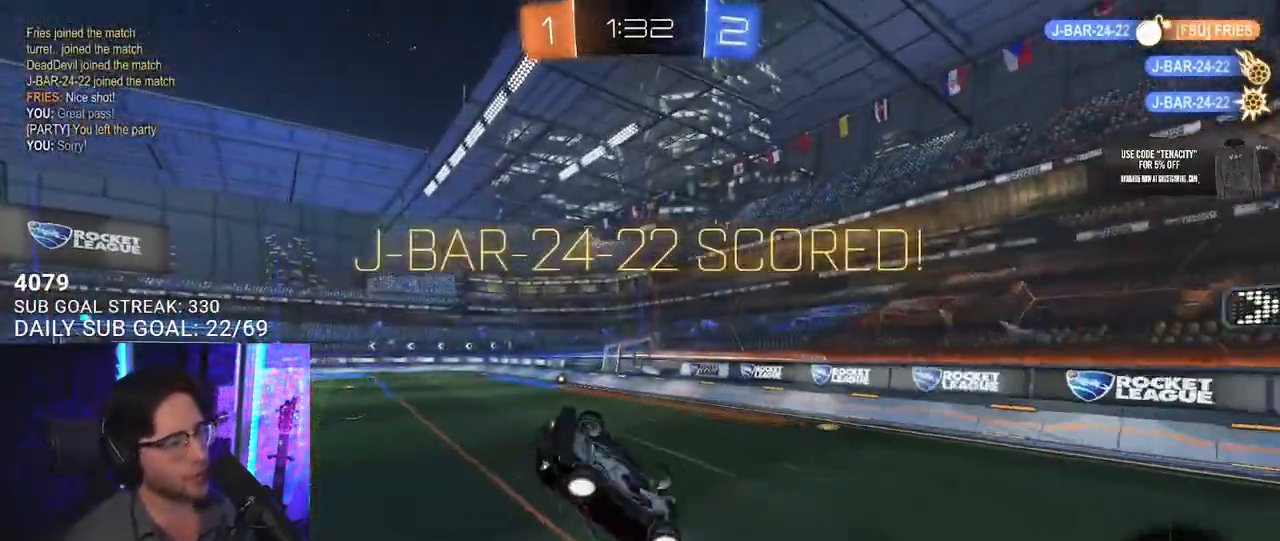
{"buttons": ["SQUARE", "R2", "L3"], "left_stick": "up-right", "right_stick": "center", "button_events": [[167, "R2", "down"], [217, "SQUARE", "down"]]}
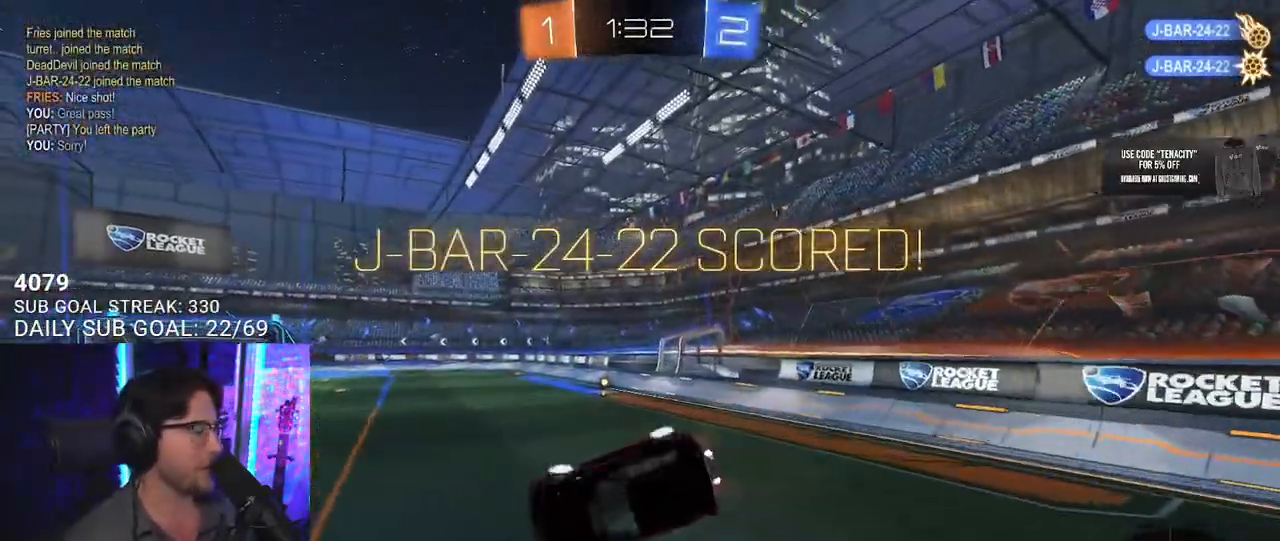
{"buttons": ["R2"], "left_stick": "center", "right_stick": "center", "button_events": [[383, "SQUARE", "up"]]}
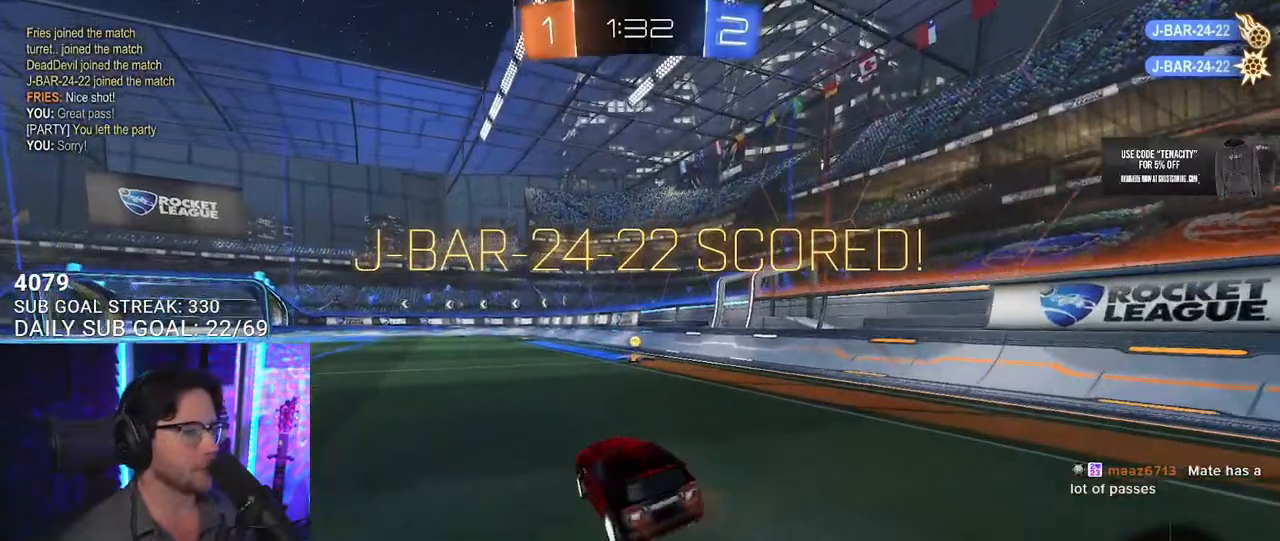
{"buttons": ["SQUARE", "R2"], "left_stick": "center", "right_stick": "center", "button_events": [[267, "CROSS", "down"], [300, "L2", "down"], [333, "CROSS", "up"], [383, "CROSS", "down"], [433, "SQUARE", "down"], [500, "CROSS", "up"], [500, "L2", "up"]]}
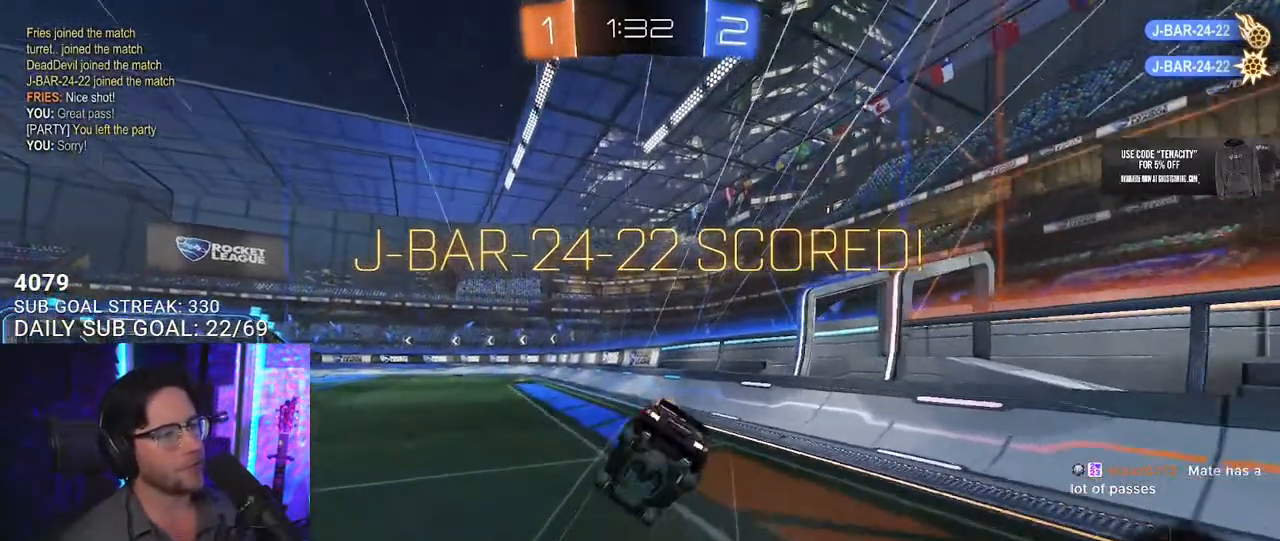
{"buttons": [], "left_stick": "center", "right_stick": "center", "button_events": [[67, "SQUARE", "up"], [83, "R2", "up"]]}
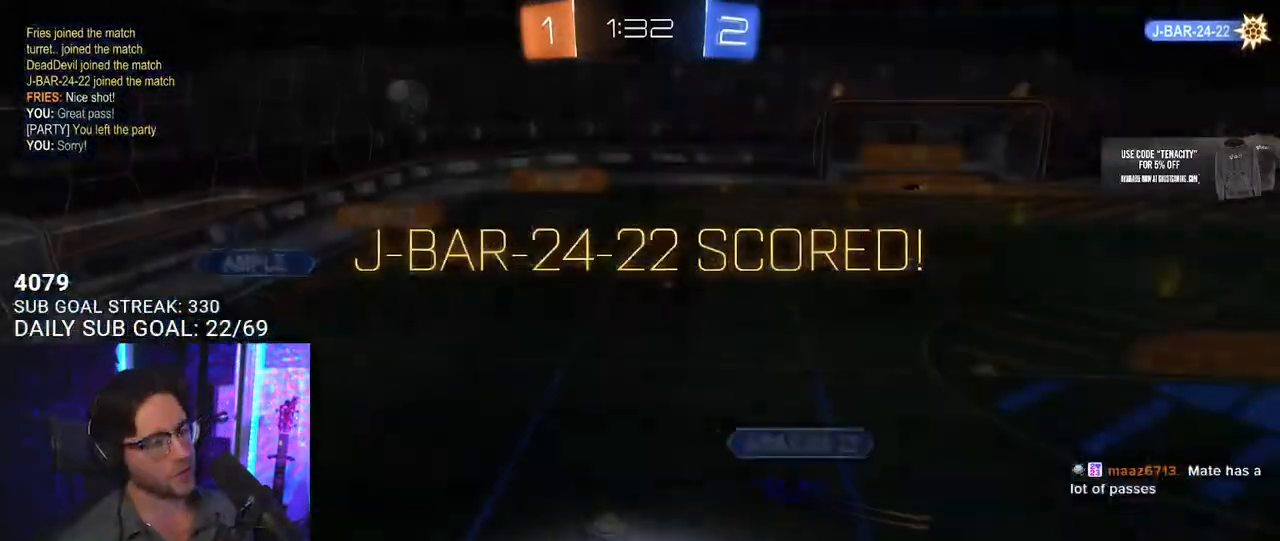
{"buttons": [], "left_stick": "center", "right_stick": "center", "button_events": []}